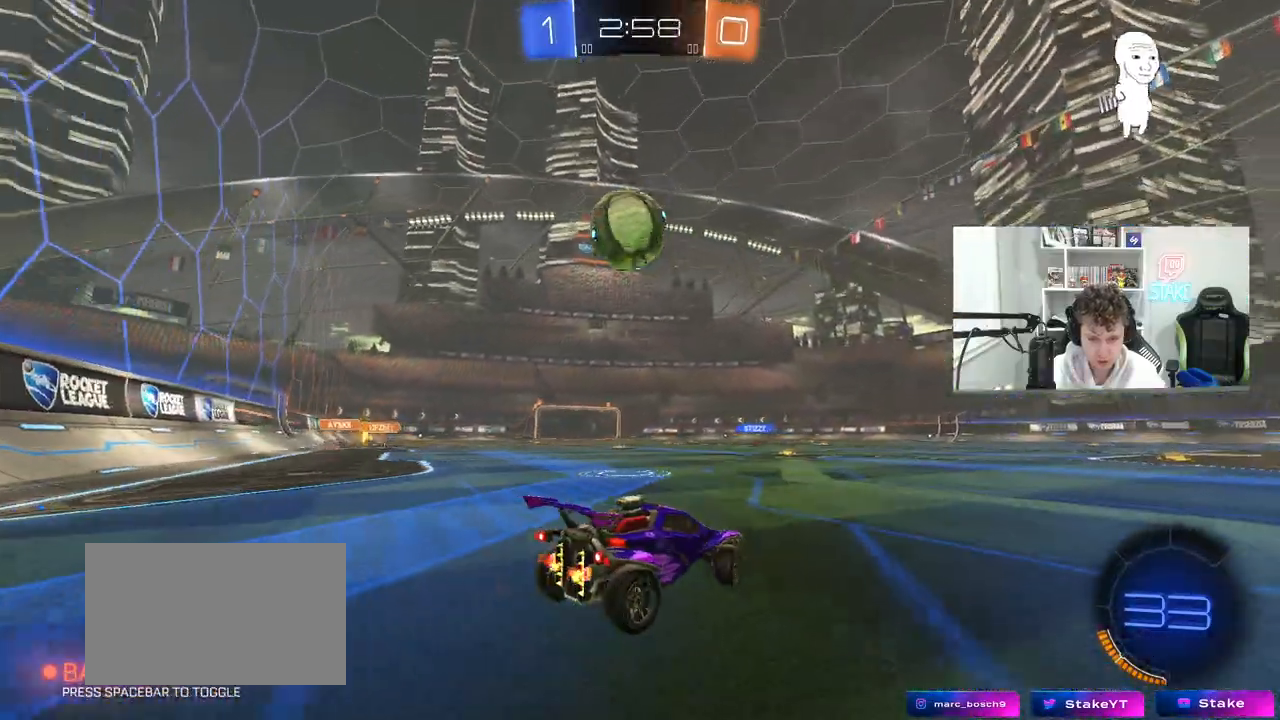
Gameplay with keyboard and mouse; each line is a JSON object with the keys and mouse buttons held at the frame after it. "events" lists presses ("down") and releases ("up") of "1", "2", "3", "4", "5", "a", "alt", "c", "caps_lock", "ctrl", "d", "e", "f", "g", "q", "r", "s", "shift", "space", "t", "tab", "v", "w", "x", "z", "mouse_left", "mouse_wheel" and "mouse_right" between this image and that frame as [ms after this image, input, new state], when the widget could be followed in between. "mouse_left", "mouse_wheel", "mouse_right" = the "left", "wheel", "right" buttons of the "mouse" list. No other keys are recorded. "wheel" means that the mouse wheel is clicked or scrolled. "mouse_move" is the direction in which the mouse moves at that frame (one of eight, or "still"), when it could be read.
{"keys": ["w"], "mouse": [], "mouse_move": "still", "events": [[117, "a", "up"], [400, "a", "down"], [500, "a", "up"]]}
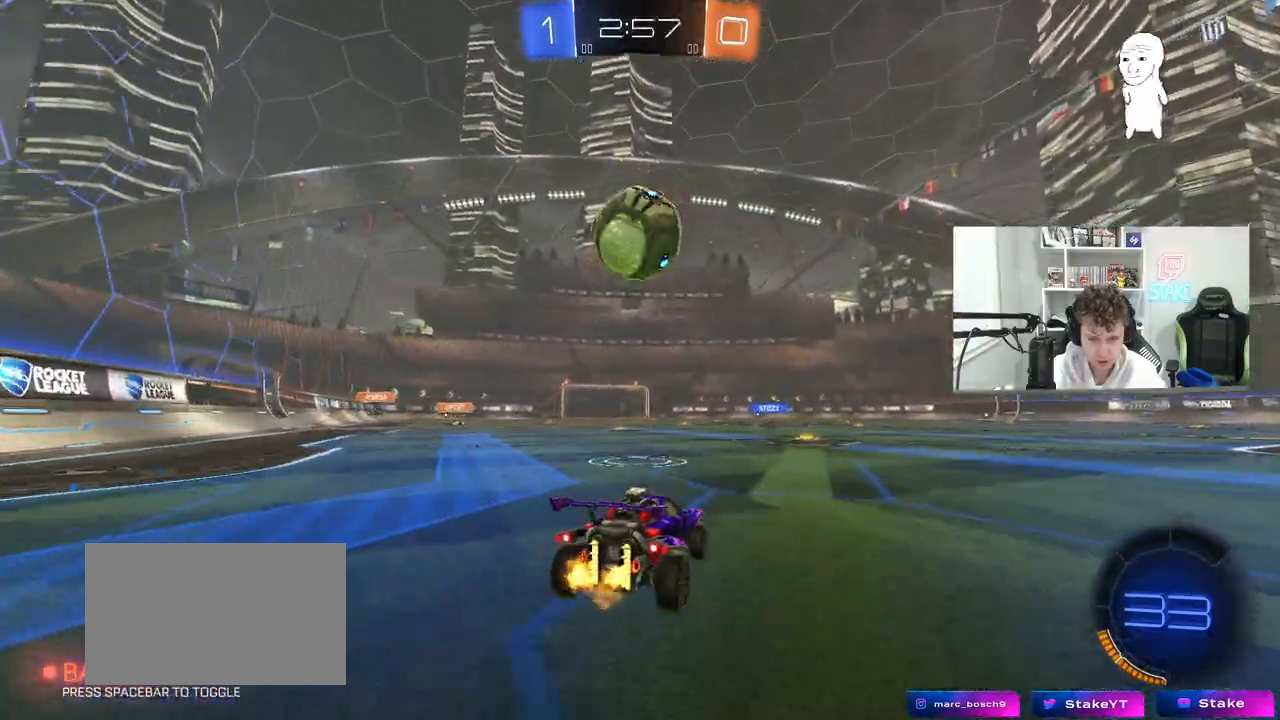
{"keys": ["w"], "mouse": ["left"], "mouse_move": "still", "events": [[50, "mouse_left", "down"], [100, "d", "down"], [133, "d", "up"], [283, "a", "down"], [367, "a", "up"]]}
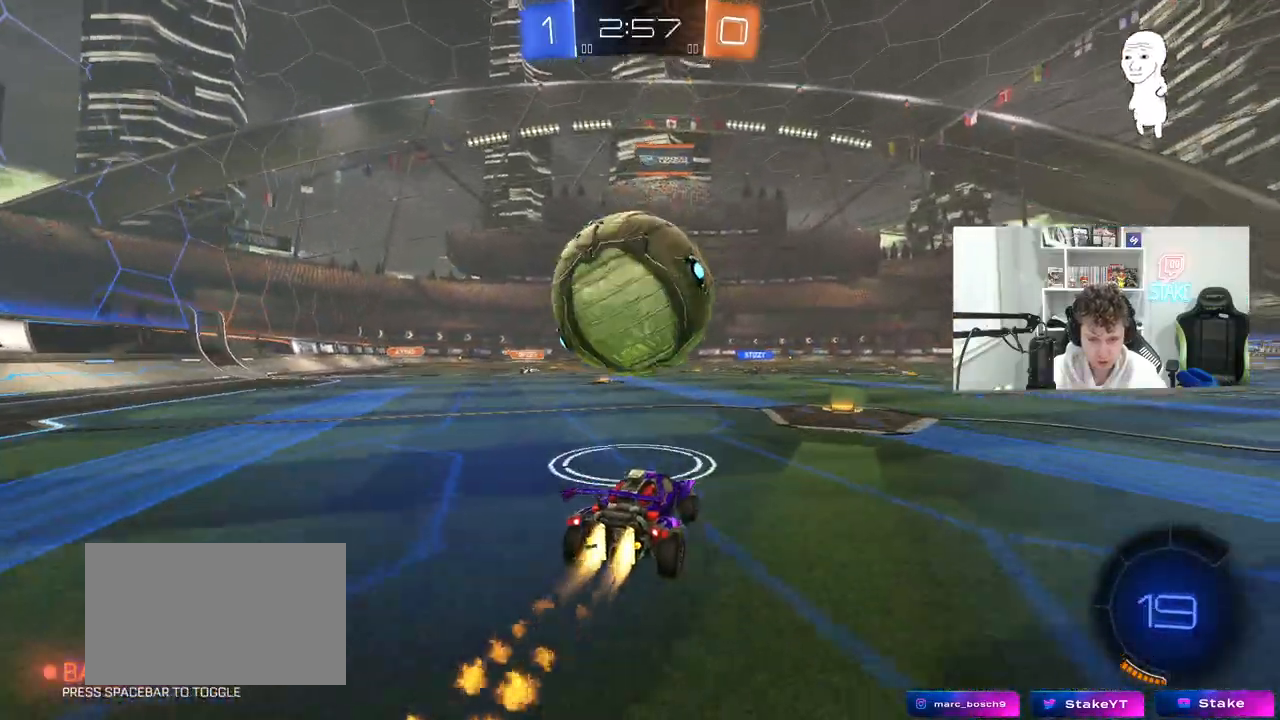
{"keys": ["a", "shift", "space", "w"], "mouse": ["left", "right"], "mouse_move": "still", "events": [[67, "a", "down"], [150, "a", "up"], [150, "d", "down"], [150, "mouse_right", "down"], [333, "mouse_right", "up"], [333, "shift", "down"], [400, "d", "up"], [433, "a", "down"], [433, "mouse_right", "down"], [483, "space", "down"]]}
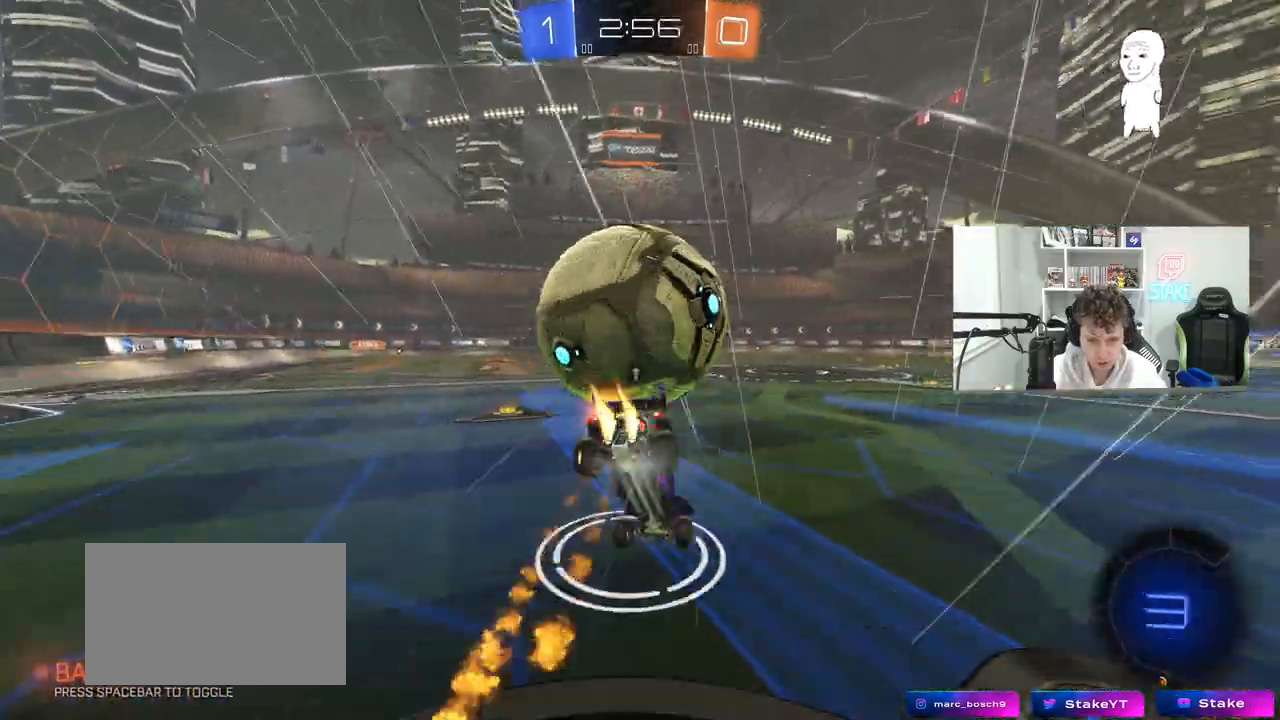
{"keys": [], "mouse": [], "mouse_move": "still", "events": [[167, "mouse_right", "up"], [167, "space", "up"], [217, "mouse_left", "up"], [317, "w", "up"], [450, "a", "up"], [450, "shift", "up"]]}
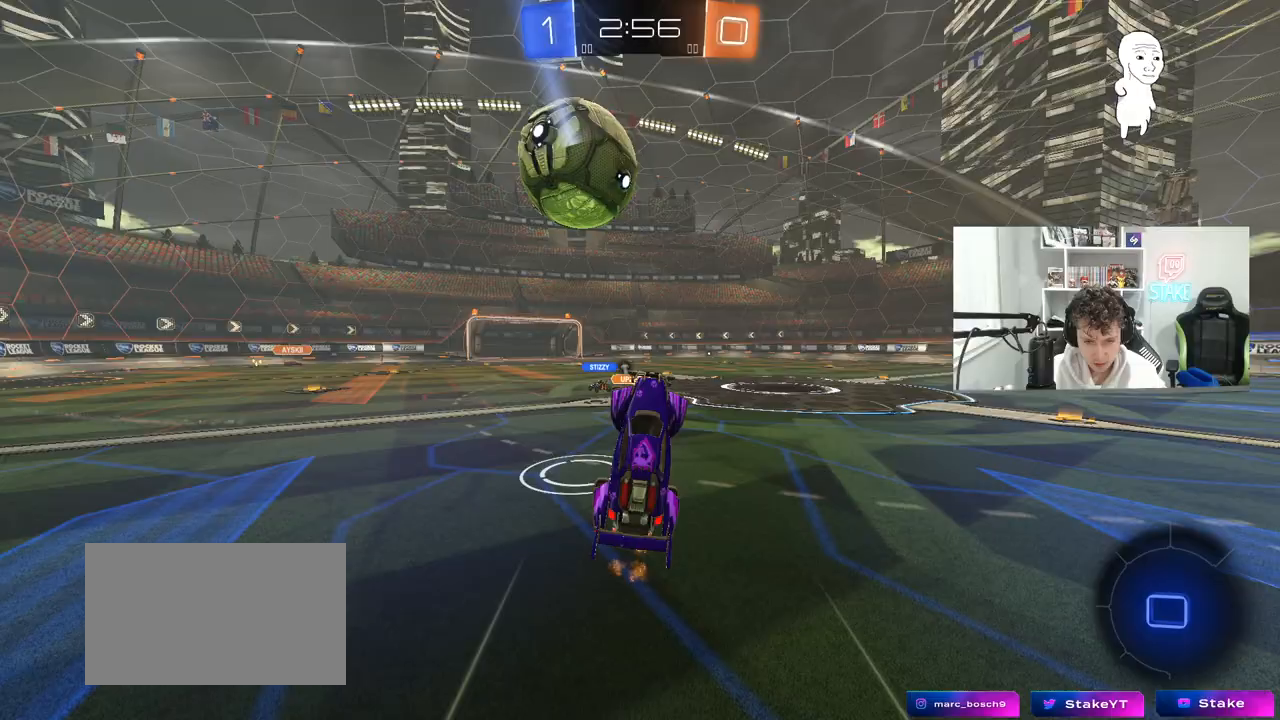
{"keys": [], "mouse": [], "mouse_move": "still", "events": [[100, "s", "down"], [333, "space", "down"], [417, "s", "up"], [467, "space", "up"]]}
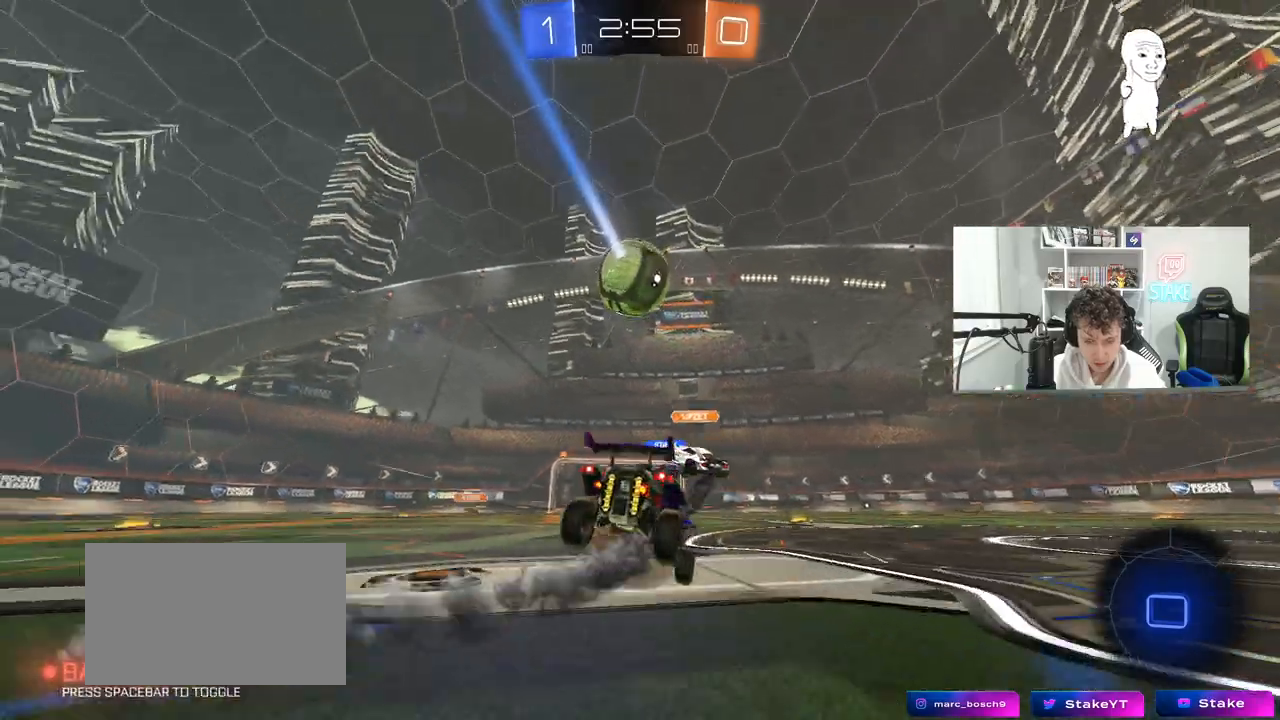
{"keys": ["d", "w"], "mouse": [], "mouse_move": "still", "events": [[17, "d", "down"], [67, "w", "down"]]}
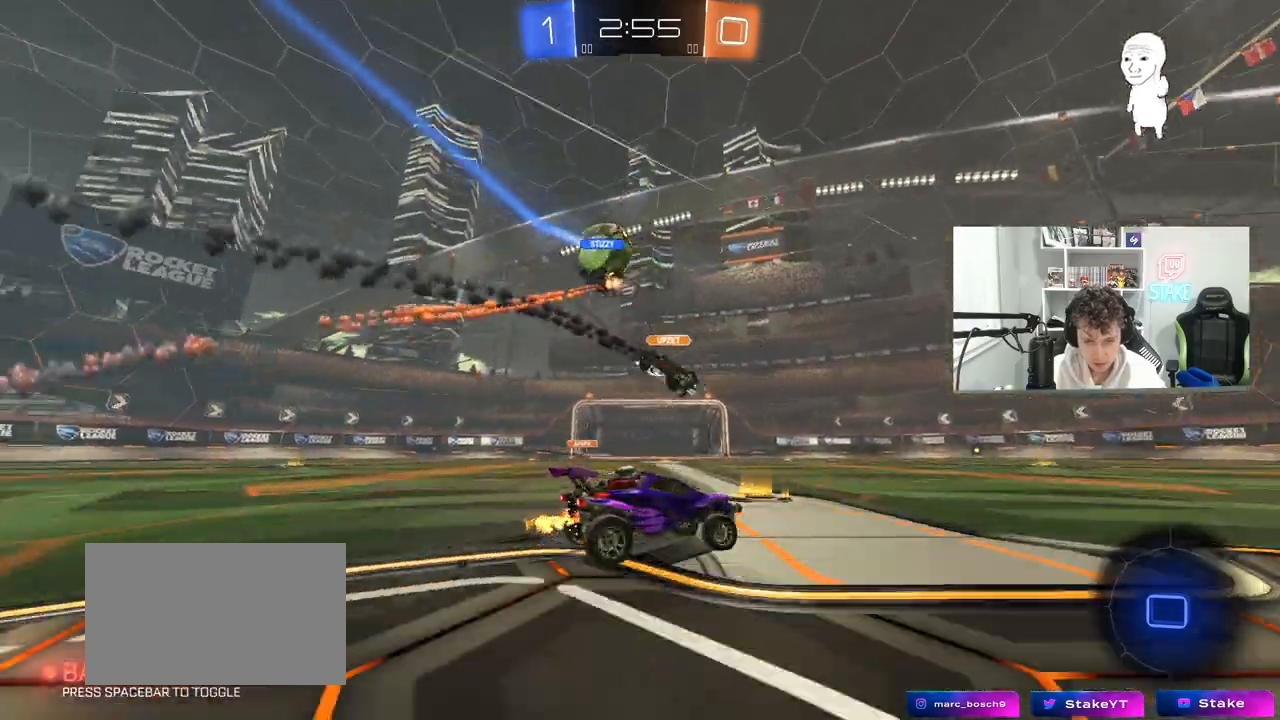
{"keys": ["space", "w"], "mouse": ["left"], "mouse_move": "still", "events": [[350, "d", "up"], [350, "space", "down"], [500, "mouse_left", "down"]]}
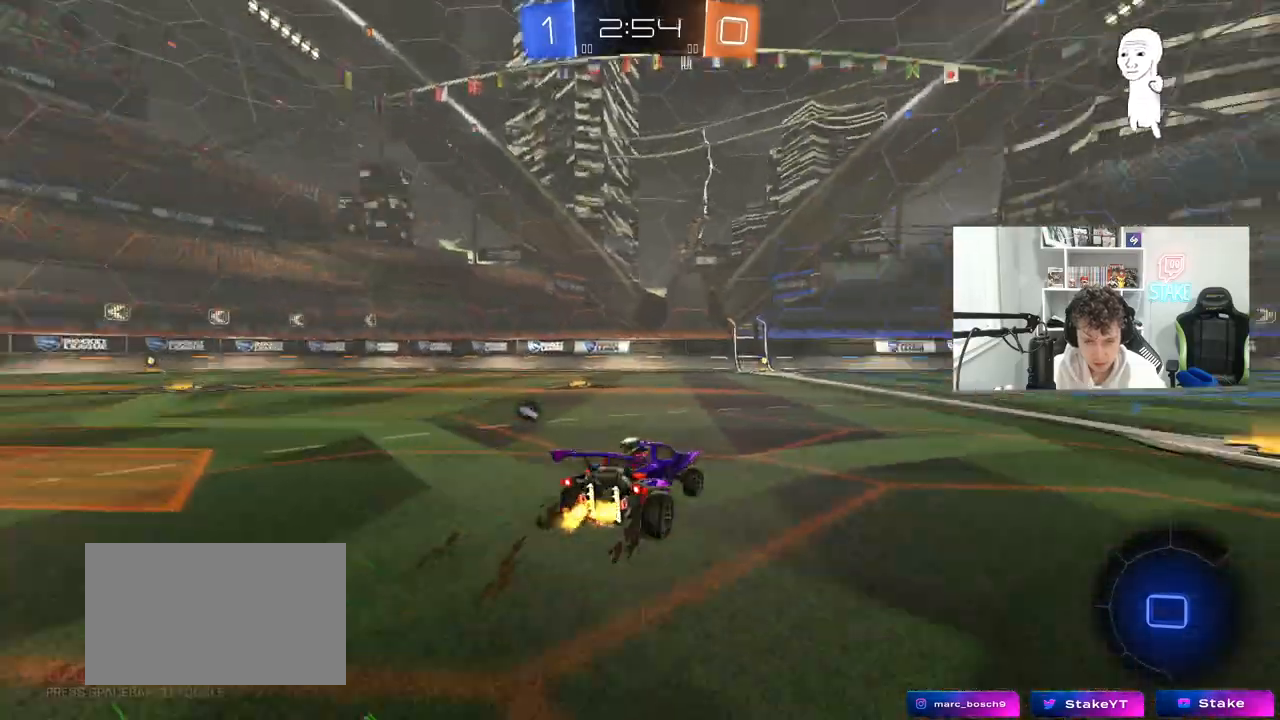
{"keys": ["space", "w"], "mouse": [], "mouse_move": "still", "events": [[50, "space", "up"], [367, "space", "down"], [417, "mouse_left", "up"]]}
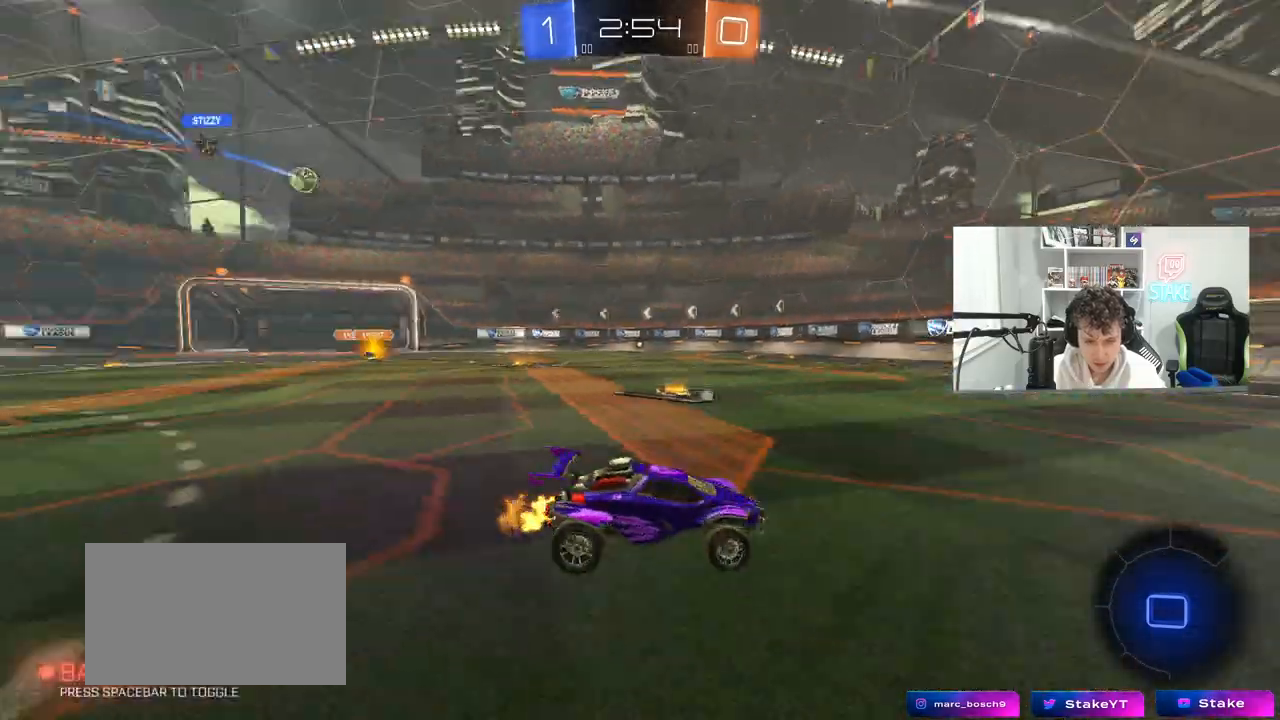
{"keys": ["a", "w"], "mouse": [], "mouse_move": "still", "events": [[117, "space", "up"], [483, "a", "down"]]}
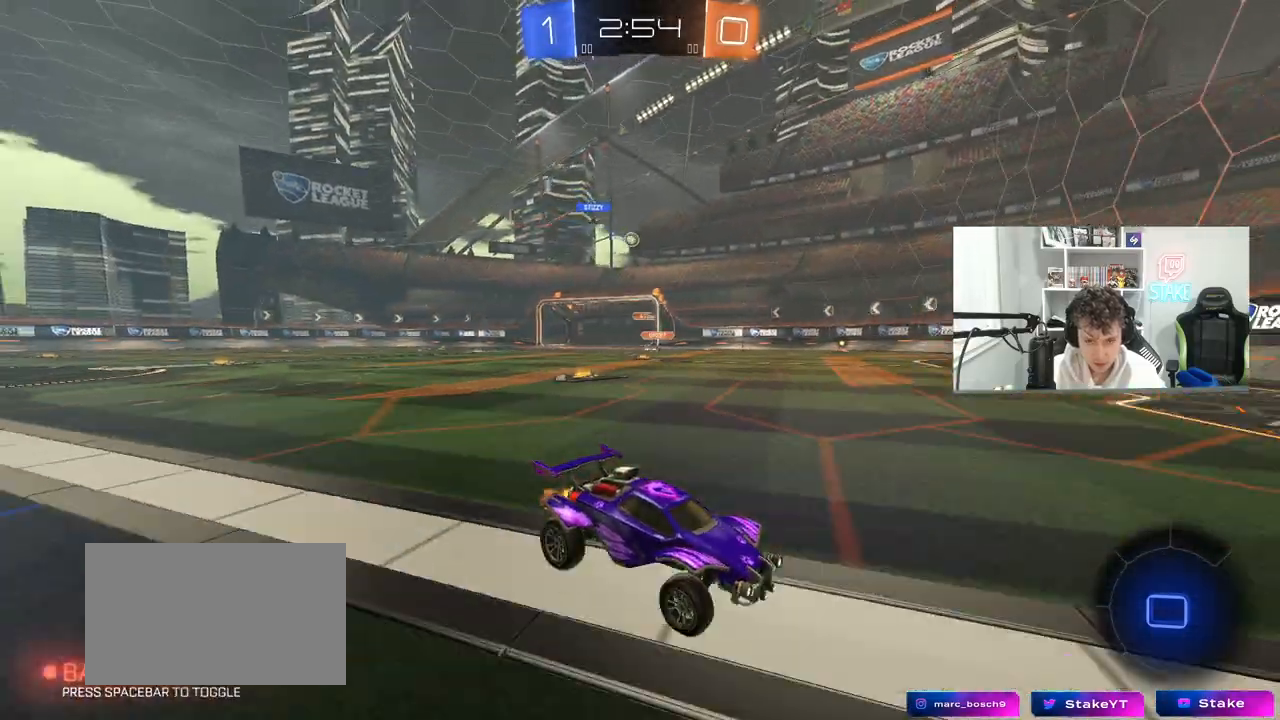
{"keys": ["a", "w"], "mouse": [], "mouse_move": "still", "events": [[33, "shift", "down"], [167, "shift", "up"]]}
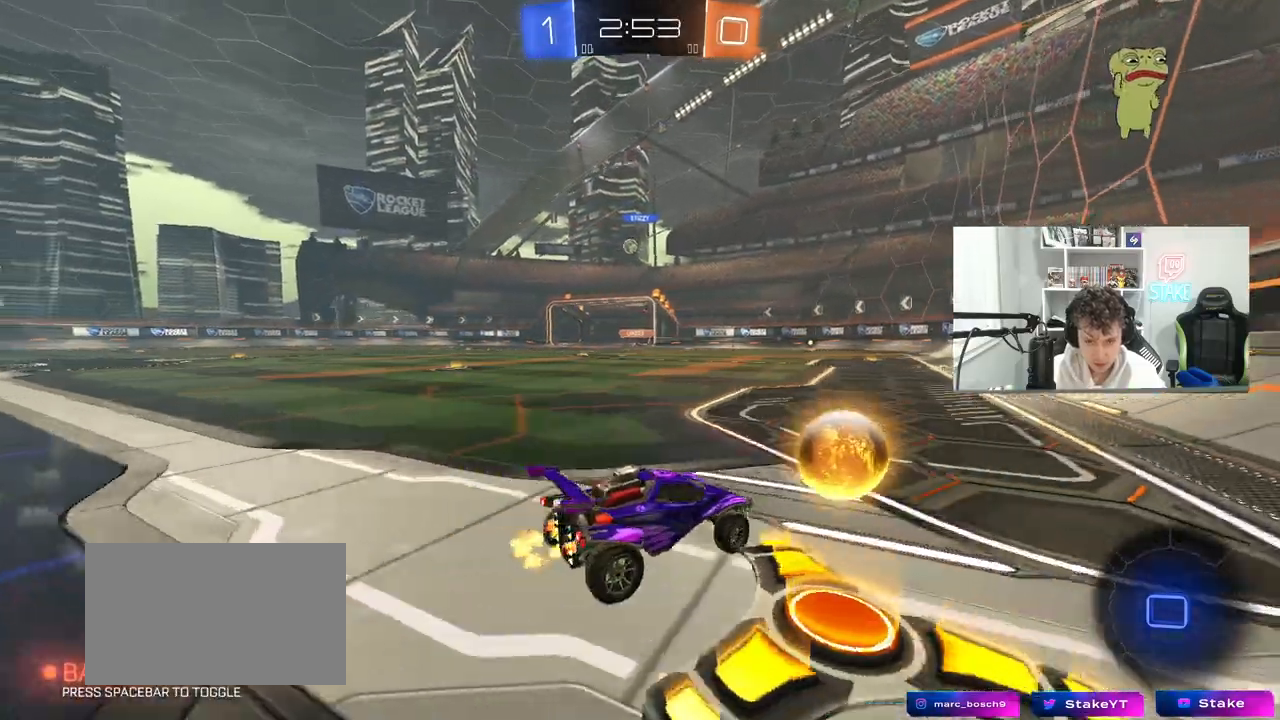
{"keys": ["w"], "mouse": [], "mouse_move": "still", "events": [[83, "shift", "down"], [133, "shift", "up"], [333, "a", "up"]]}
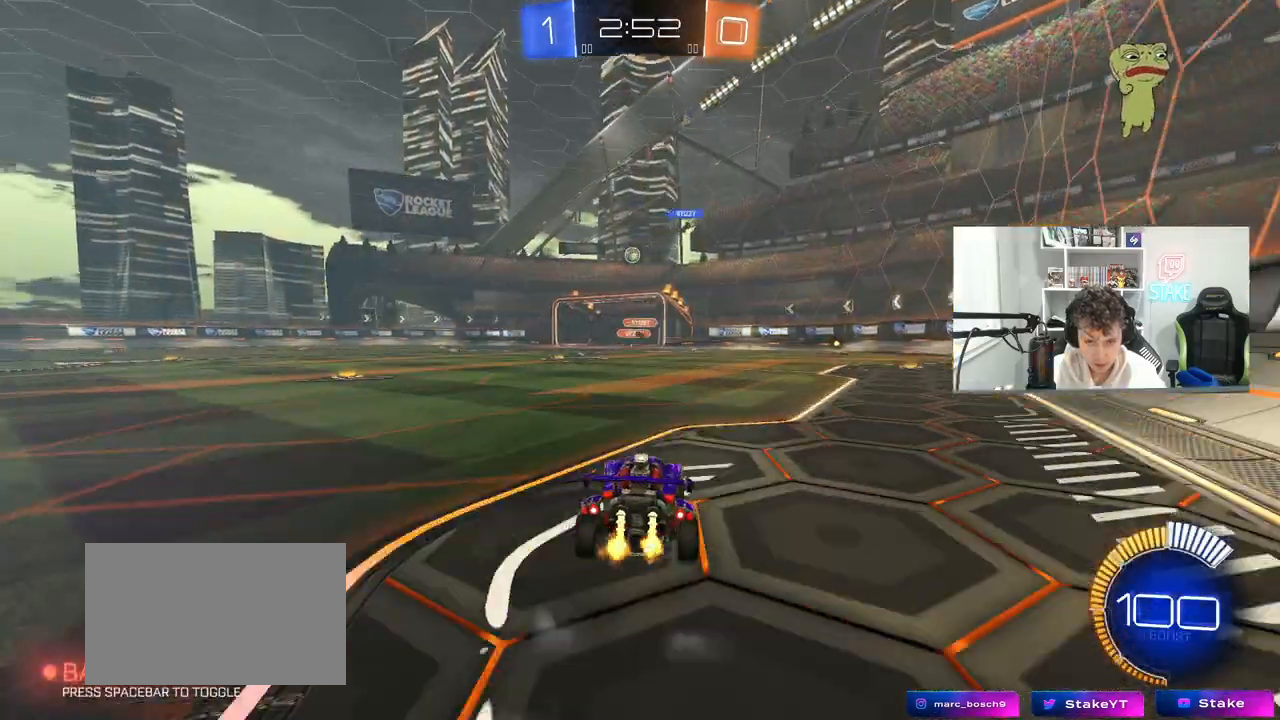
{"keys": ["d", "w"], "mouse": ["left"], "mouse_move": "still", "events": [[17, "a", "down"], [150, "shift", "down"], [200, "shift", "up"], [350, "a", "up"], [383, "mouse_left", "down"], [433, "d", "down"]]}
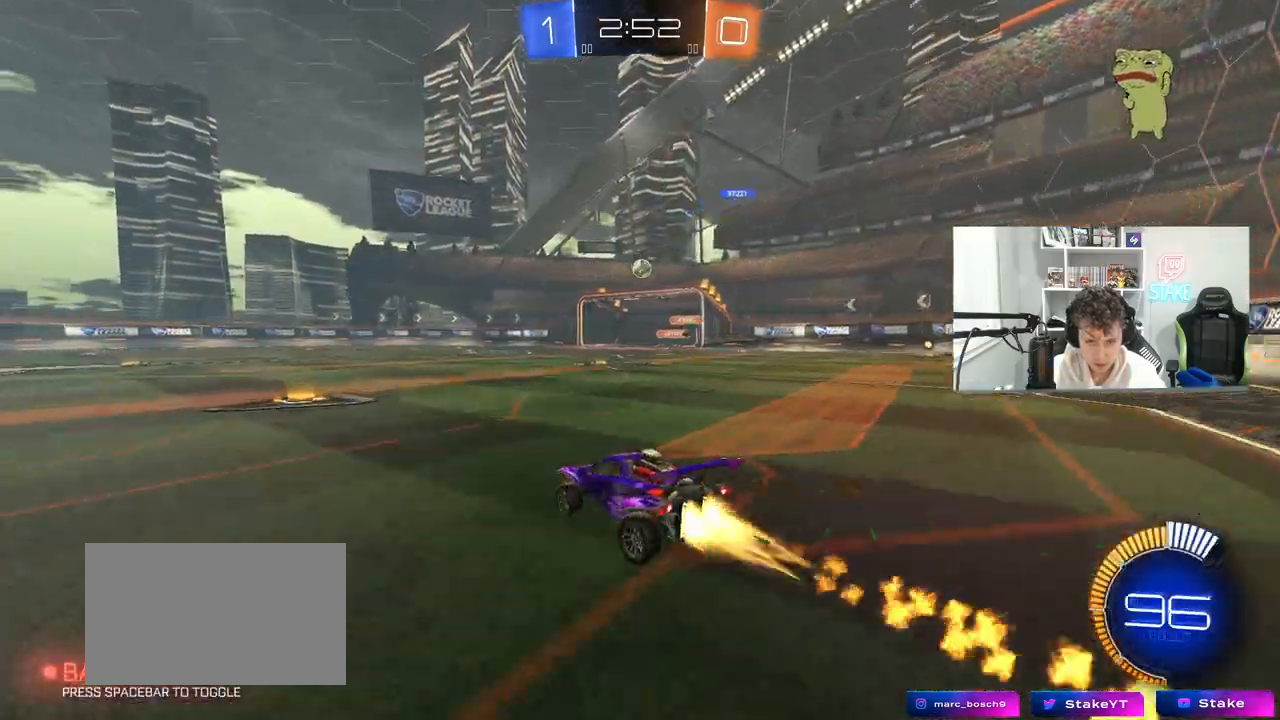
{"keys": ["d"], "mouse": ["left", "right"], "mouse_move": "still", "events": [[167, "d", "up"], [450, "d", "down"], [450, "w", "up"], [500, "mouse_right", "down"]]}
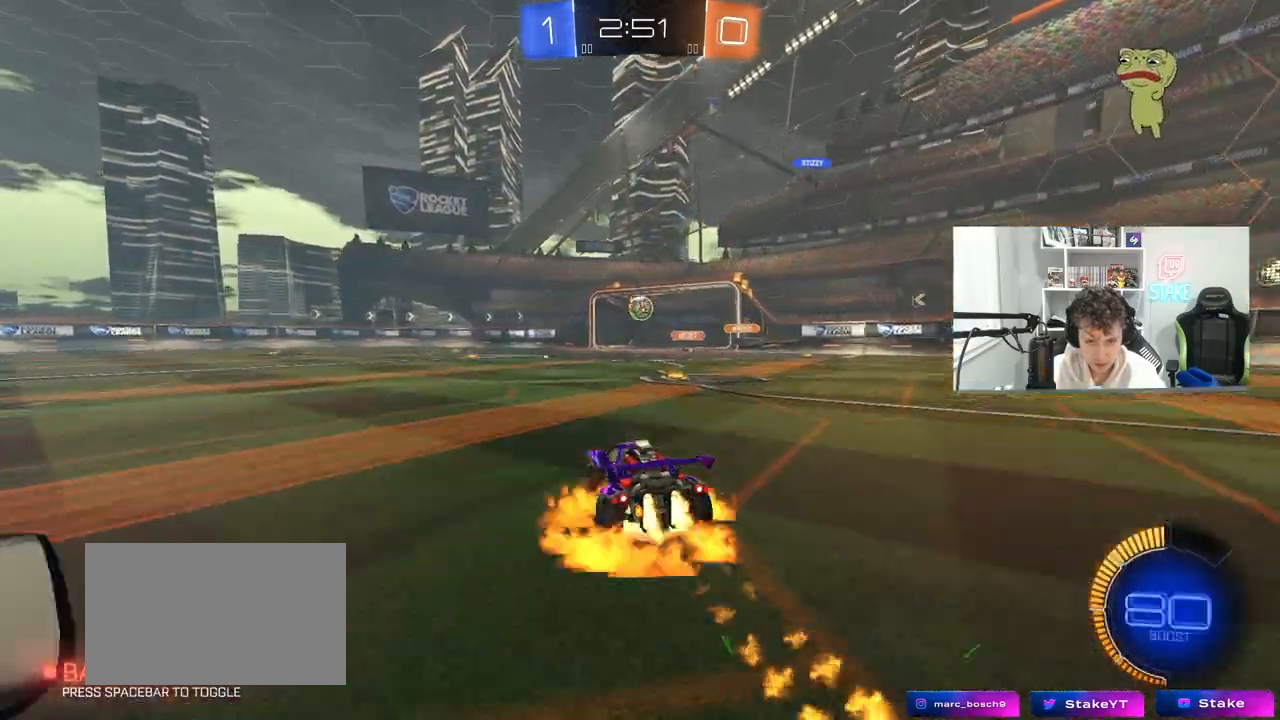
{"keys": ["a", "s"], "mouse": ["right"], "mouse_move": "still", "events": [[50, "d", "up"], [83, "a", "down"], [83, "s", "down"], [183, "a", "up"], [183, "mouse_right", "up"], [183, "s", "up"], [283, "mouse_right", "down"], [333, "a", "down"], [333, "s", "down"], [333, "shift", "down"], [367, "mouse_left", "up"], [417, "shift", "up"]]}
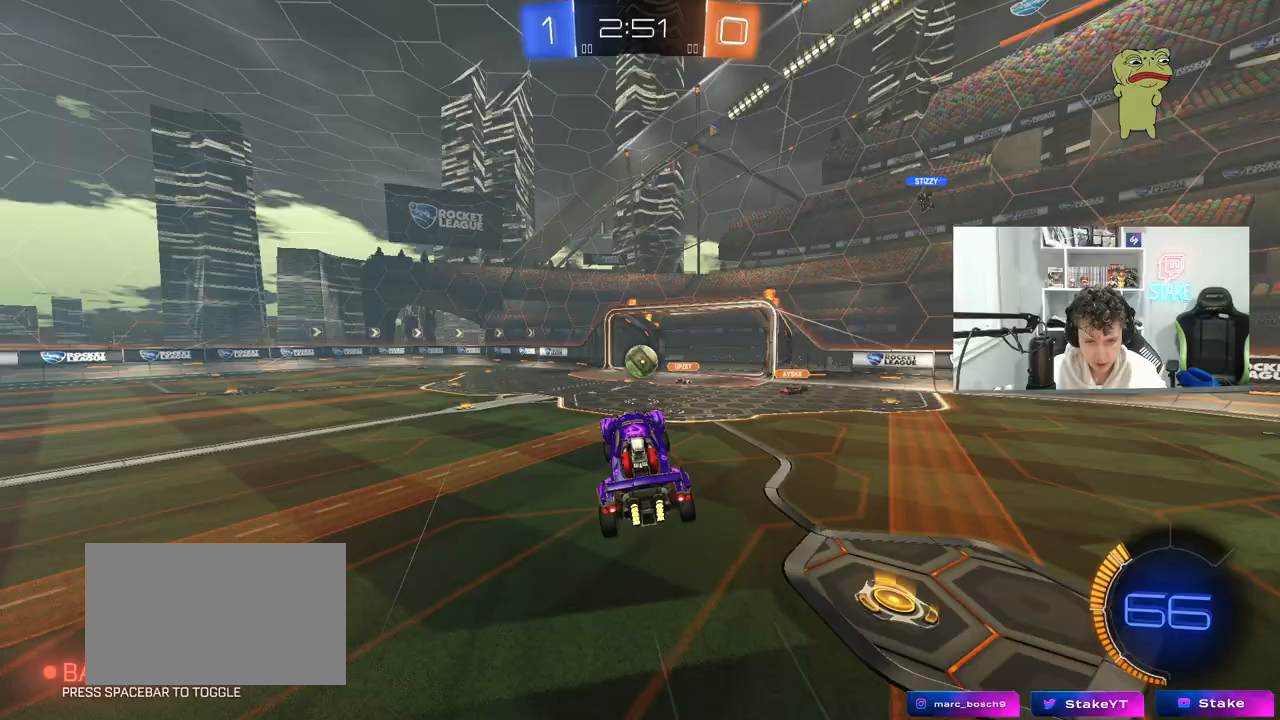
{"keys": ["d"], "mouse": [], "mouse_move": "down-left", "events": [[17, "a", "up"], [17, "mouse_right", "up"], [17, "s", "up"], [67, "d", "down"], [200, "s", "down"], [250, "s", "up"]]}
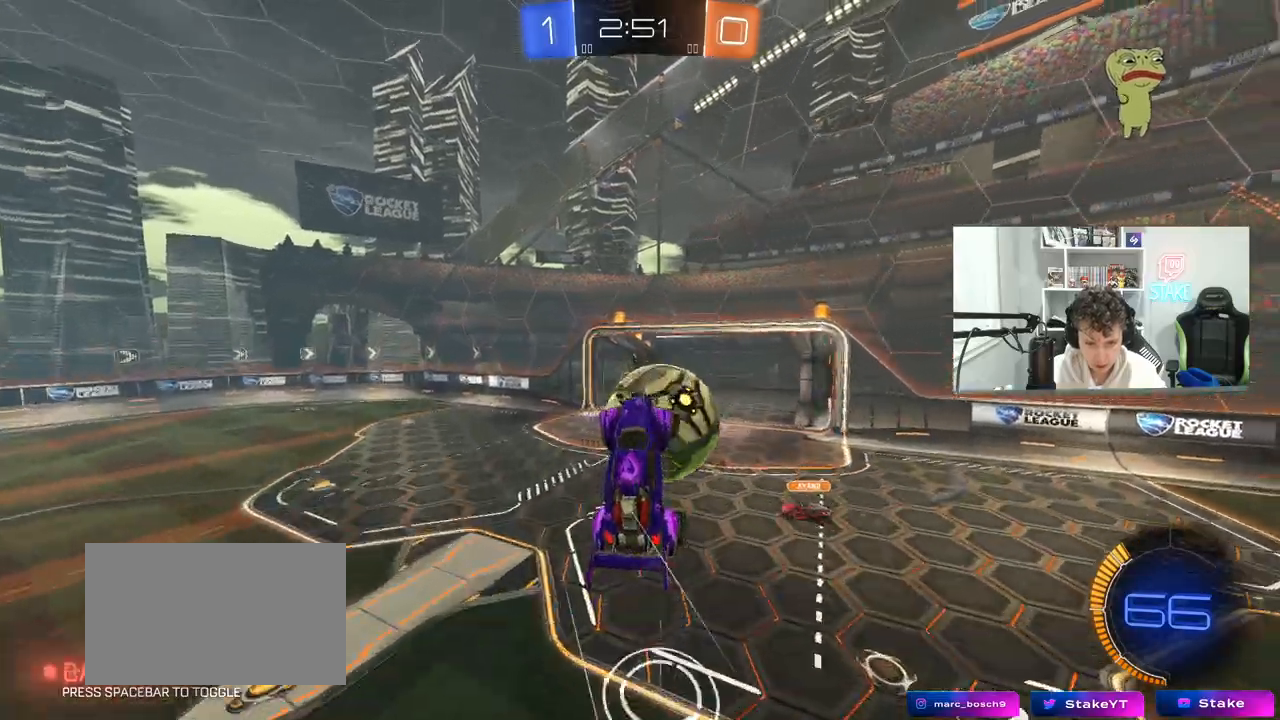
{"keys": ["d"], "mouse": [], "mouse_move": "still", "events": [[83, "w", "down"], [133, "w", "up"], [400, "d", "up"], [500, "d", "down"]]}
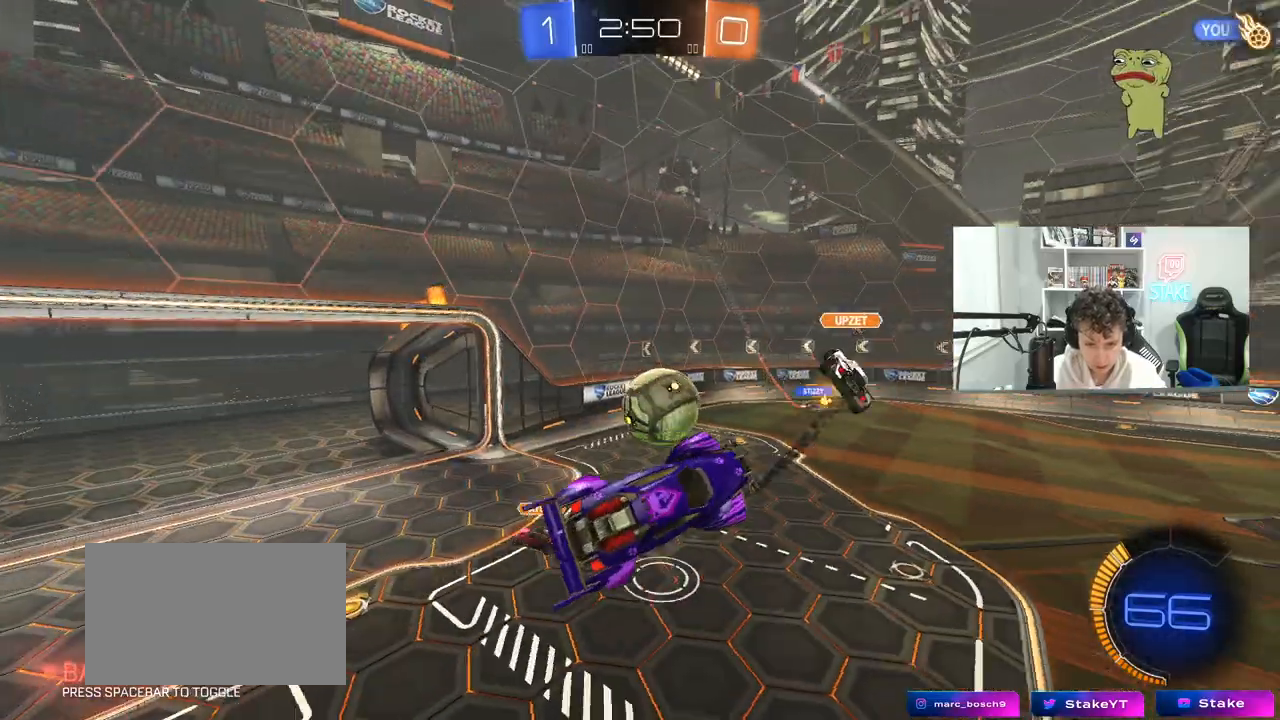
{"keys": [], "mouse": [], "mouse_move": "still", "events": [[183, "d", "up"], [333, "a", "down"], [333, "shift", "down"], [467, "a", "up"], [467, "shift", "up"]]}
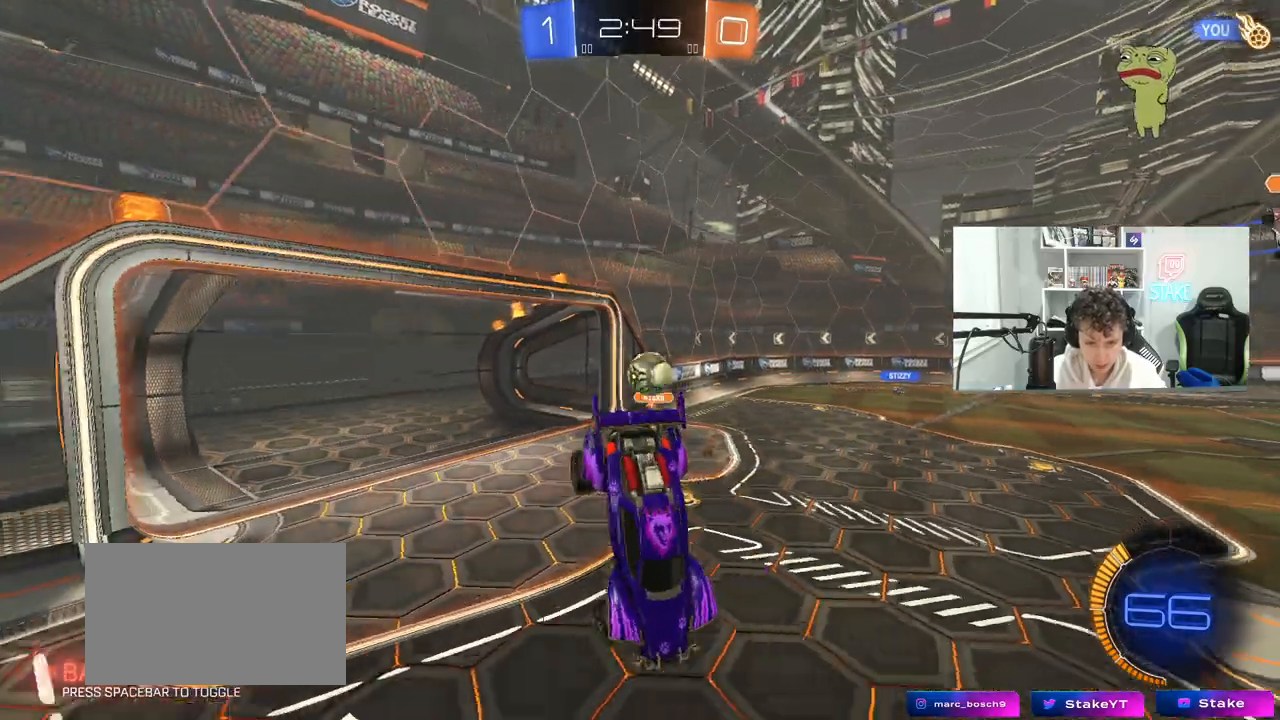
{"keys": ["d"], "mouse": [], "mouse_move": "still", "events": [[67, "d", "down"], [67, "s", "down"], [100, "d", "up"], [150, "s", "up"], [333, "a", "down"], [383, "a", "up"], [433, "d", "down"]]}
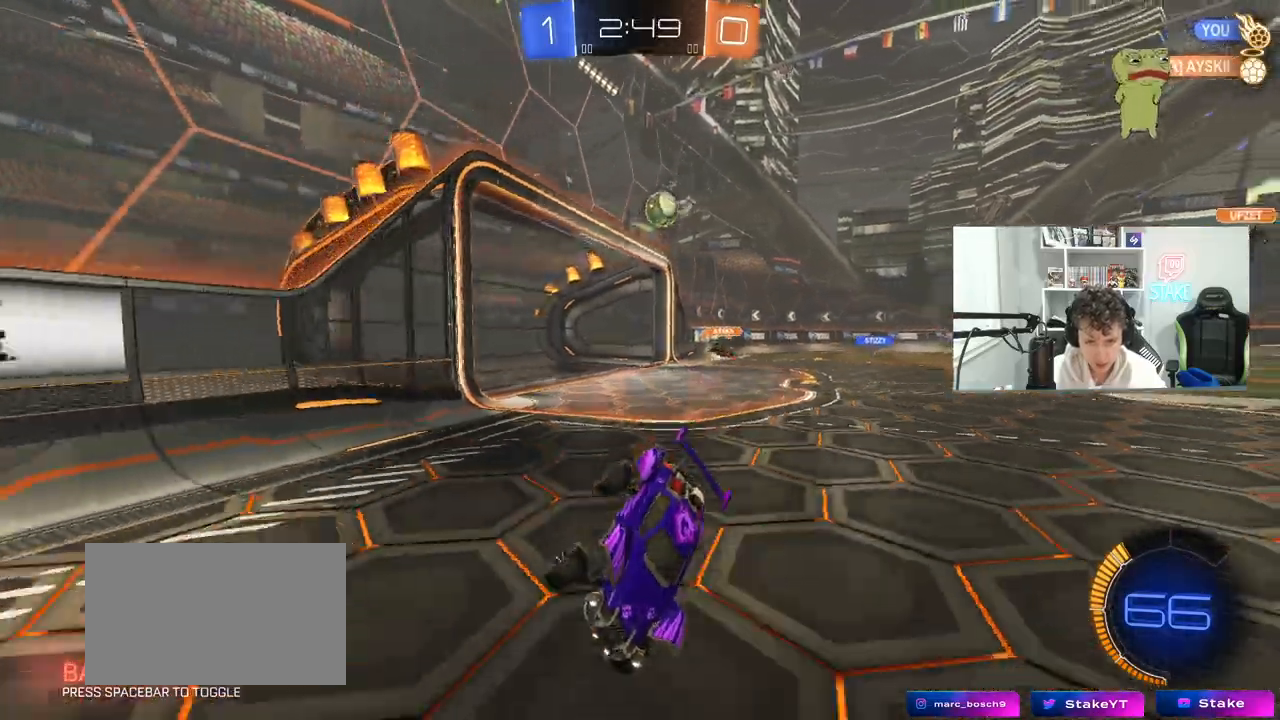
{"keys": ["a", "shift", "w"], "mouse": [], "mouse_move": "still", "events": [[33, "w", "down"], [117, "d", "up"], [167, "a", "down"], [217, "a", "up"], [267, "a", "down"], [267, "shift", "down"]]}
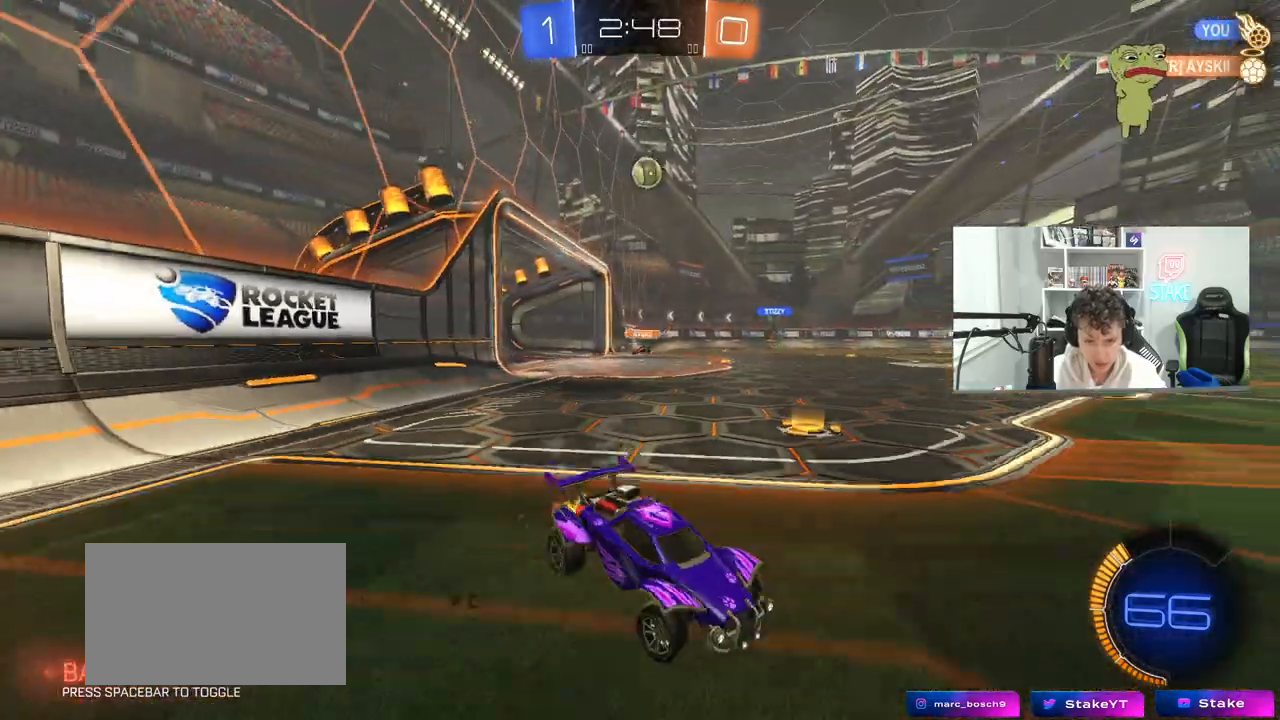
{"keys": ["a", "w"], "mouse": [], "mouse_move": "still", "events": [[83, "shift", "up"]]}
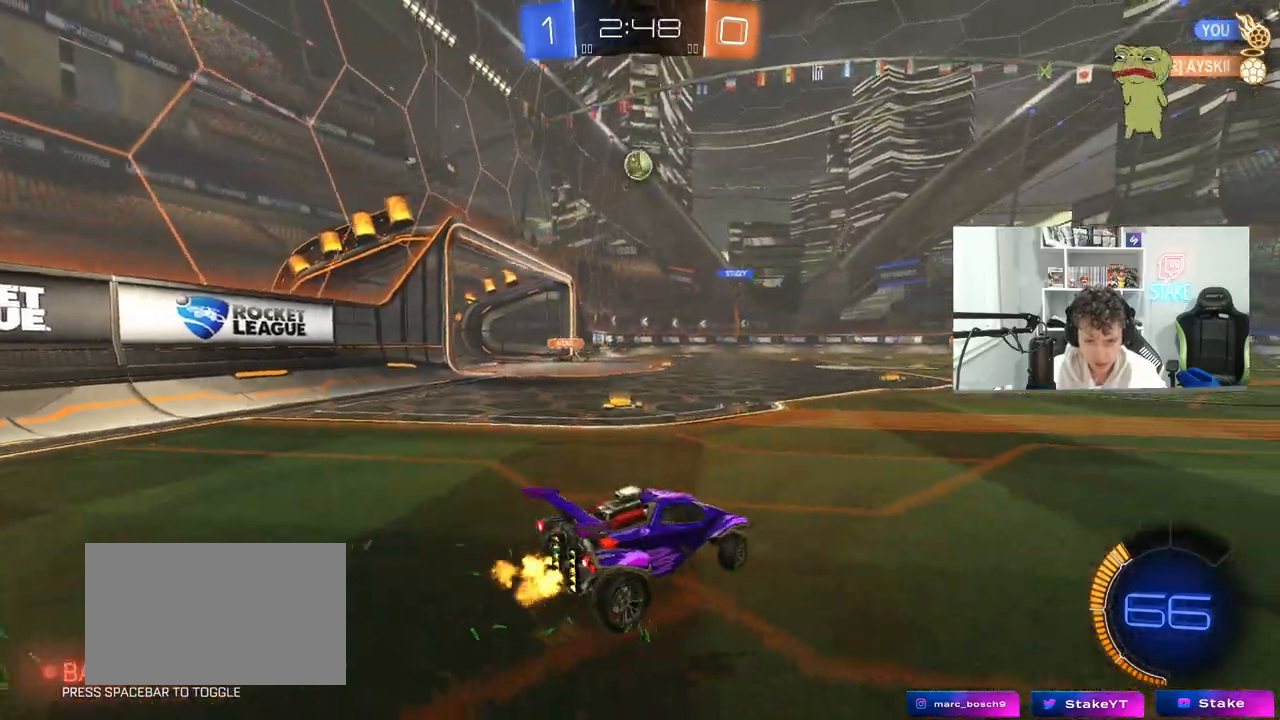
{"keys": [], "mouse": ["right"], "mouse_move": "down", "events": [[383, "a", "up"], [433, "mouse_right", "down"], [433, "w", "up"]]}
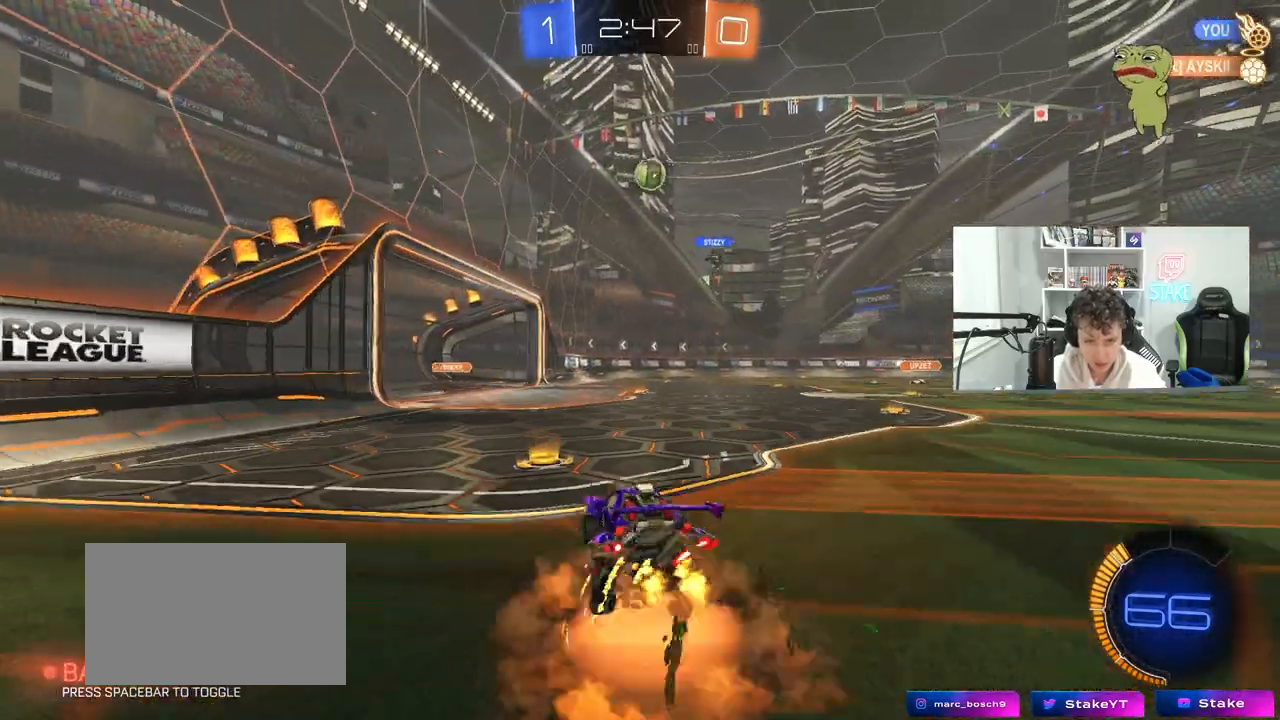
{"keys": ["d"], "mouse": [], "mouse_move": "still", "events": [[33, "s", "down"], [83, "d", "down"], [133, "mouse_right", "up"], [167, "d", "up"], [167, "s", "up"], [217, "mouse_right", "down"], [317, "a", "down"], [317, "s", "down"], [317, "shift", "down"], [400, "d", "down"], [400, "mouse_right", "up"], [450, "a", "up"], [450, "shift", "up"], [500, "s", "up"]]}
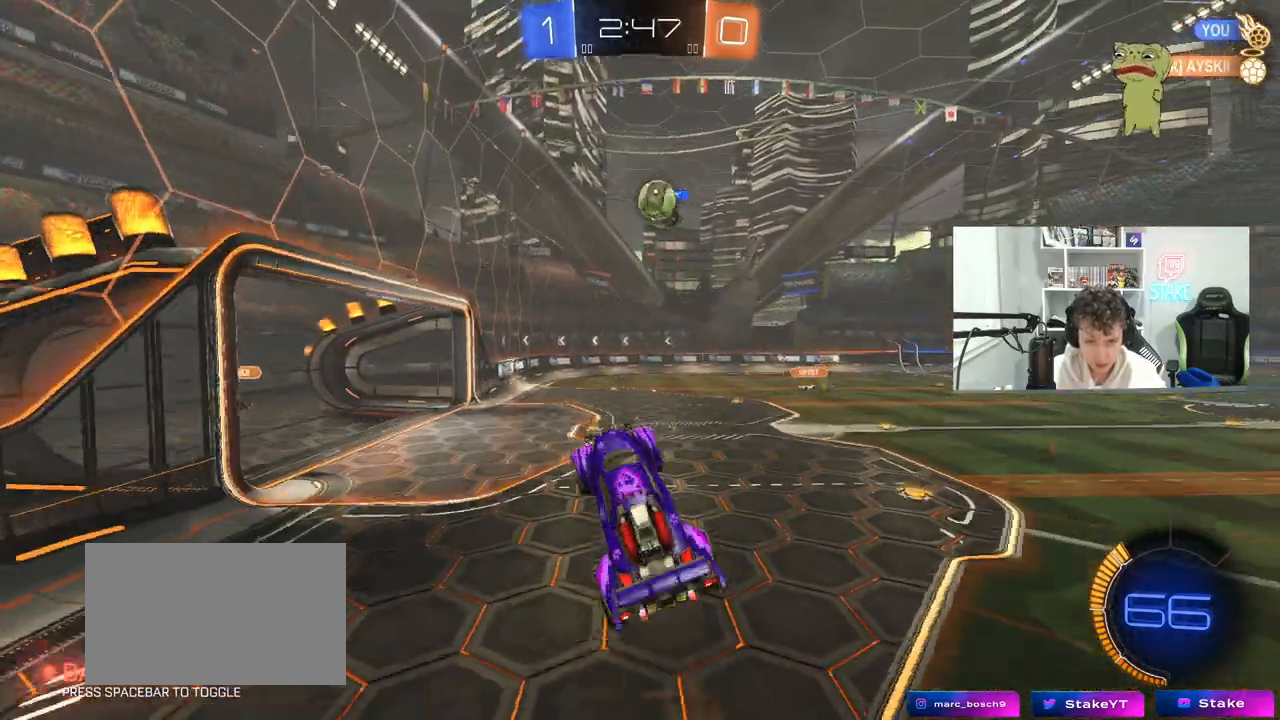
{"keys": ["d", "w"], "mouse": [], "mouse_move": "right", "events": [[83, "d", "up"], [133, "mouse_left", "down"], [183, "d", "down"], [183, "mouse_left", "up"], [233, "w", "down"], [283, "a", "down"], [333, "a", "up"]]}
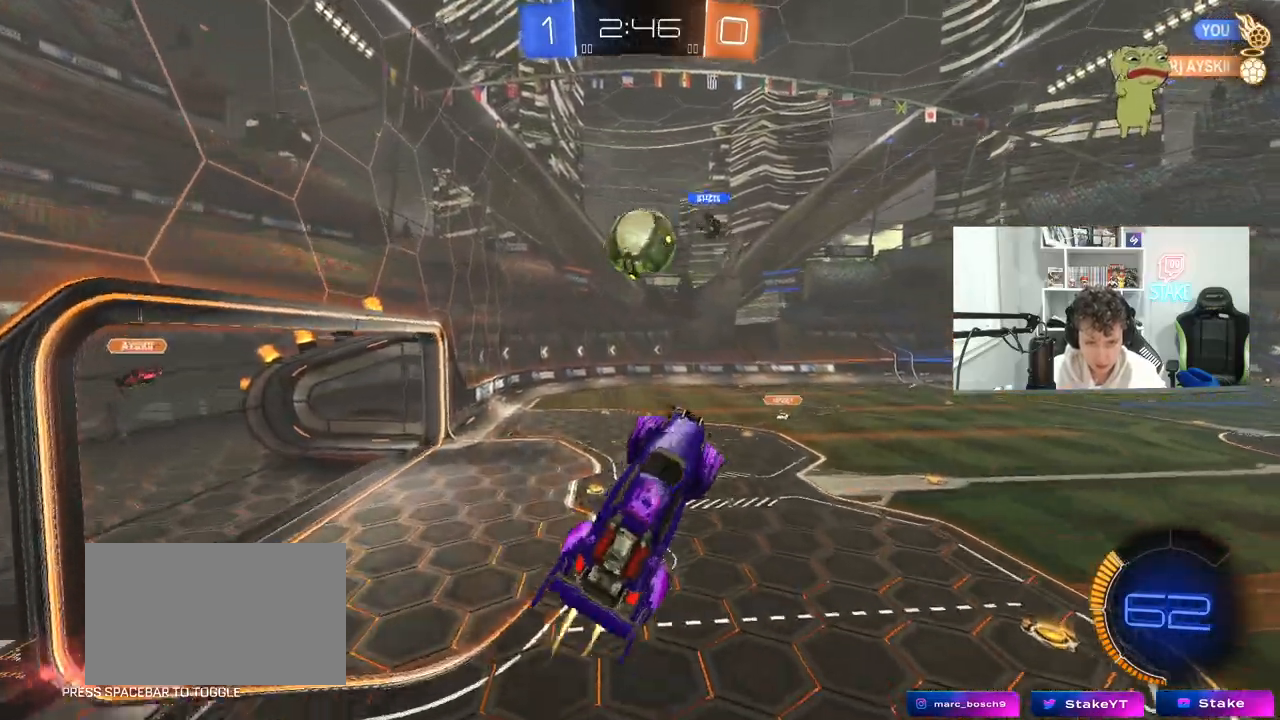
{"keys": ["d", "w"], "mouse": [], "mouse_move": "left", "events": [[17, "mouse_left", "down"], [100, "w", "up"], [150, "d", "up"], [200, "d", "down"], [250, "shift", "down"], [300, "w", "down"], [383, "shift", "up"], [433, "mouse_left", "up"]]}
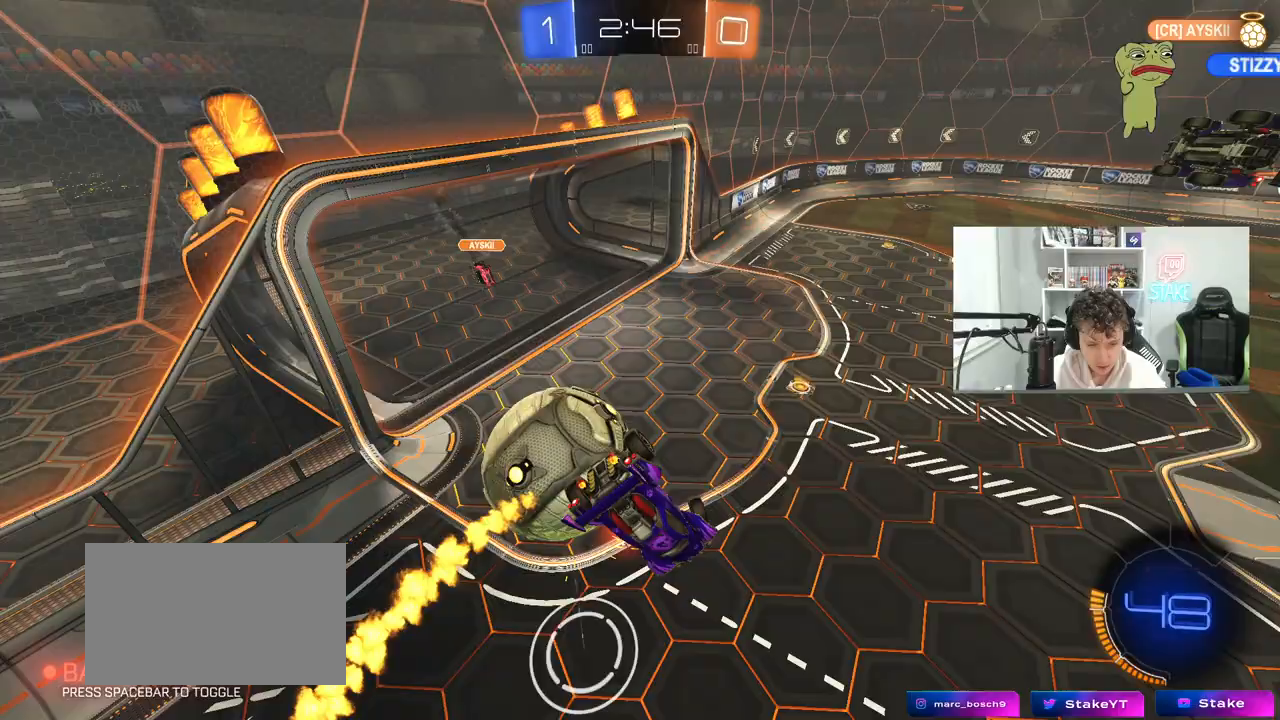
{"keys": ["d"], "mouse": [], "mouse_move": "still", "events": [[217, "w", "up"], [267, "shift", "down"], [500, "shift", "up"]]}
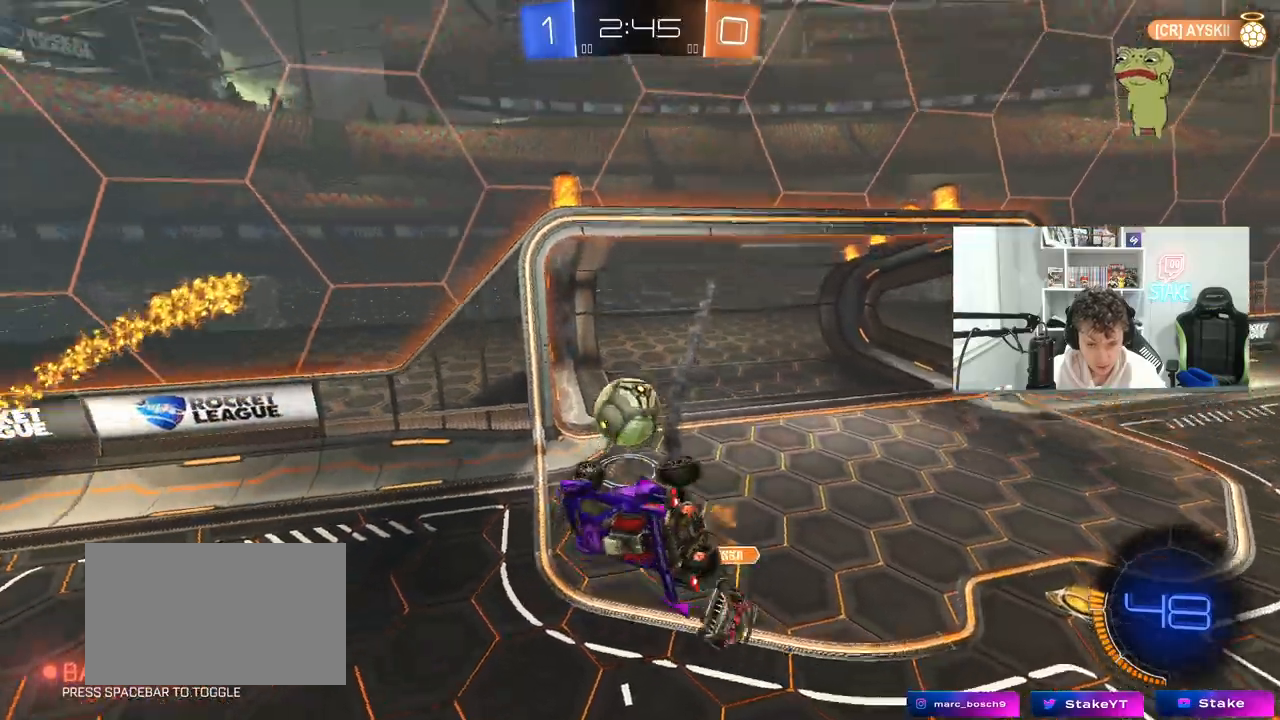
{"keys": ["s", "shift"], "mouse": [], "mouse_move": "still", "events": [[50, "shift", "down"], [183, "d", "up"], [367, "s", "down"]]}
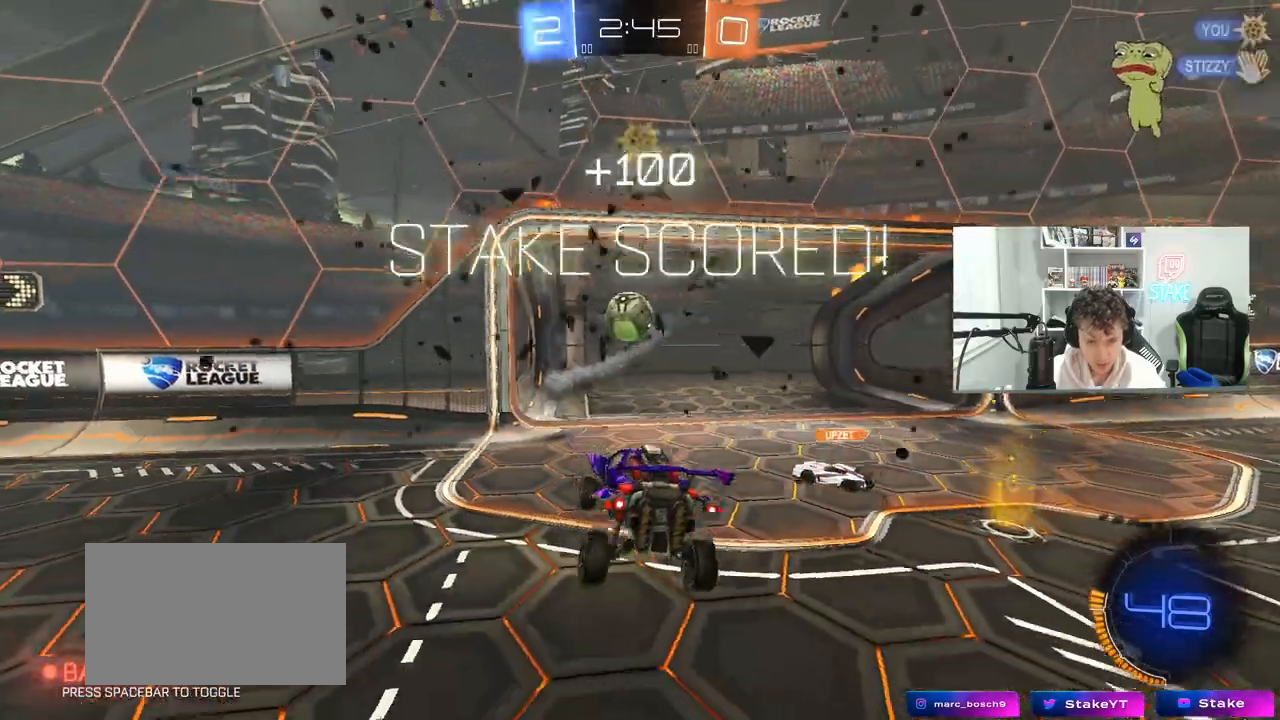
{"keys": ["d", "s"], "mouse": [], "mouse_move": "still", "events": [[17, "shift", "up"], [100, "space", "down"], [250, "space", "up"], [383, "d", "down"]]}
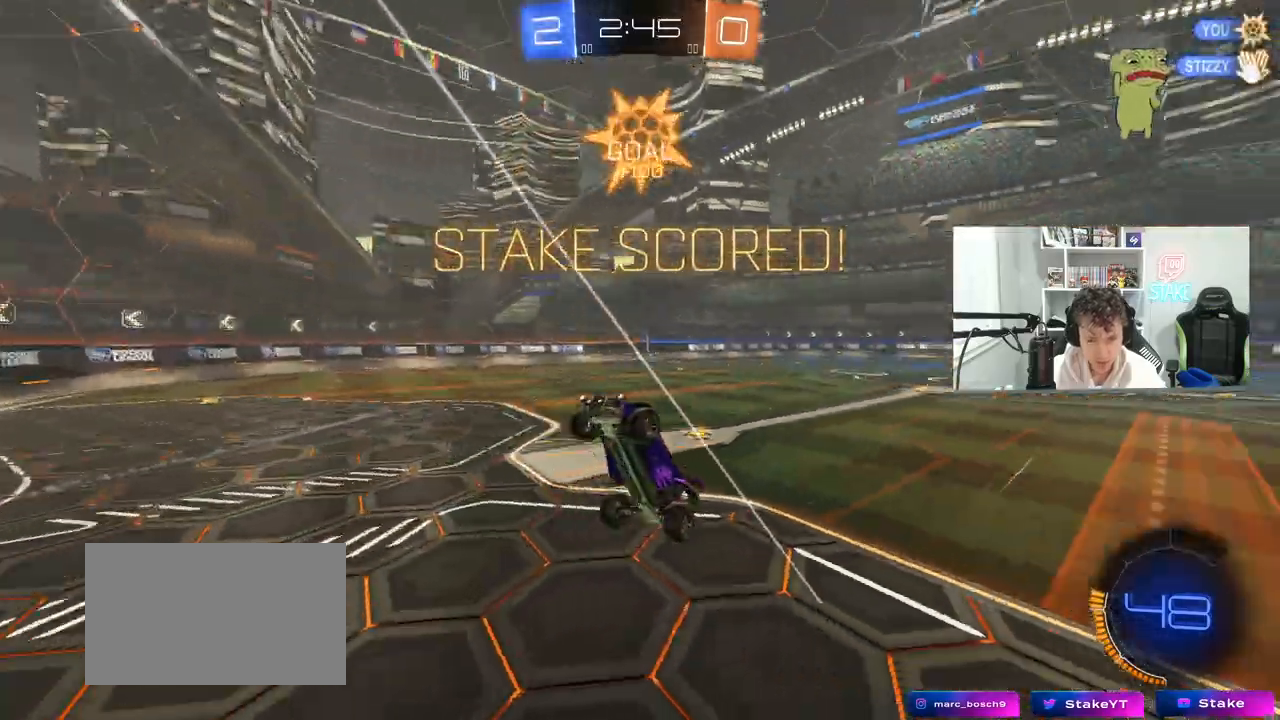
{"keys": ["d", "shift", "w"], "mouse": ["left"], "mouse_move": "still", "events": [[33, "shift", "down"], [117, "s", "up"], [167, "mouse_left", "down"], [217, "w", "down"]]}
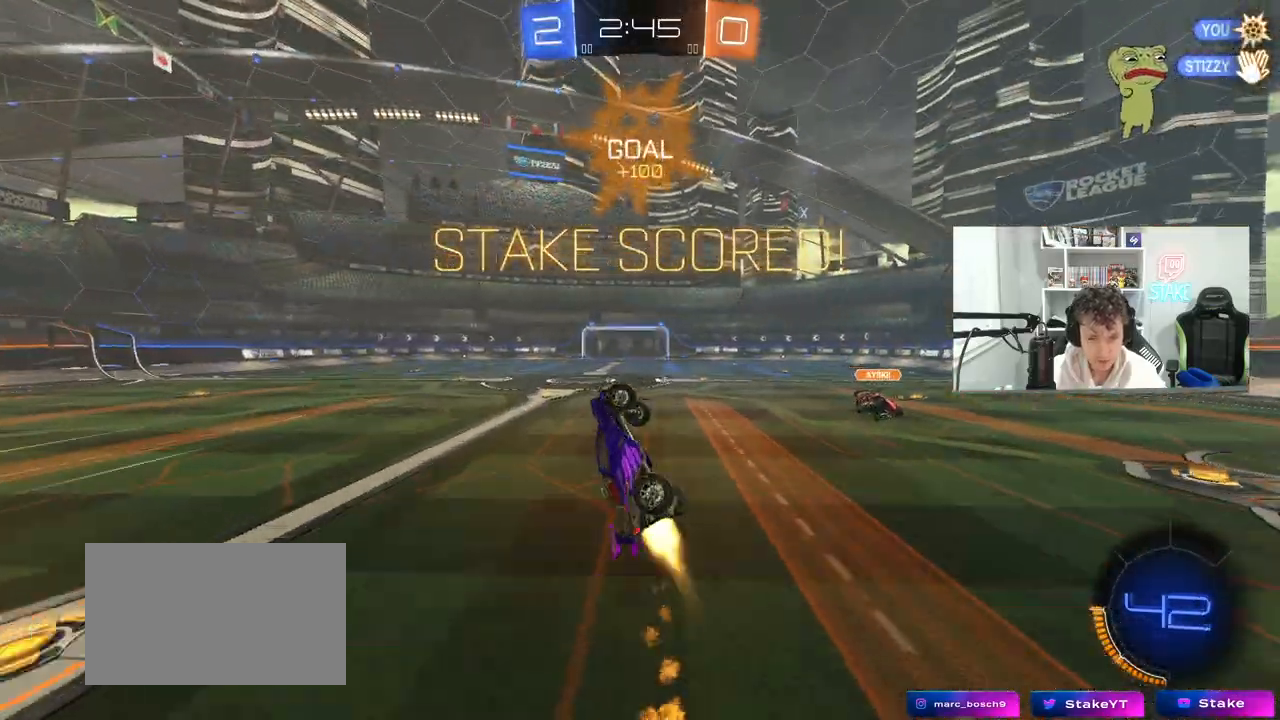
{"keys": [], "mouse": [], "mouse_move": "still", "events": [[50, "mouse_left", "up"], [233, "d", "up"], [283, "mouse_left", "down"], [283, "shift", "up"], [333, "w", "up"], [417, "mouse_left", "up"]]}